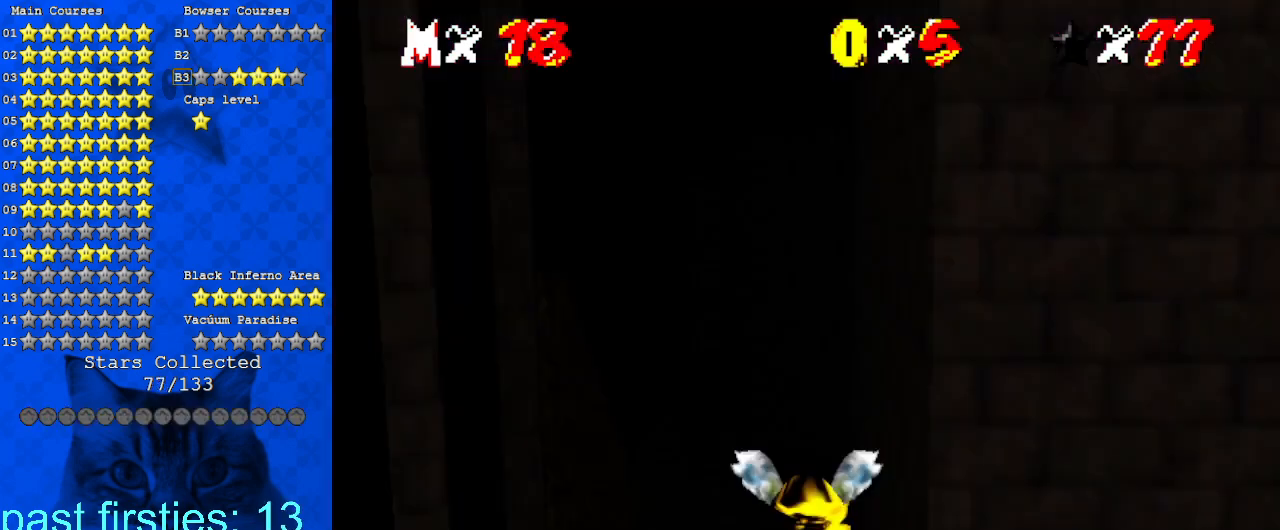
Gameplay with keyboard; each line is a JSON object with the keys held at the frame after it. "events" lists presses ("down") and releases ("up") of "a", "c", "ctrl", "d", "down", "left", "return", "right", "s", "shift", "up", "w", "x" and "y" between this image and that frame as [ms after this image, input, new state], when the widget could be followed in between. No other keys are recorded. Mouse input is not recorded.
{"keys": ["up"], "events": [[267, "up", "down"]]}
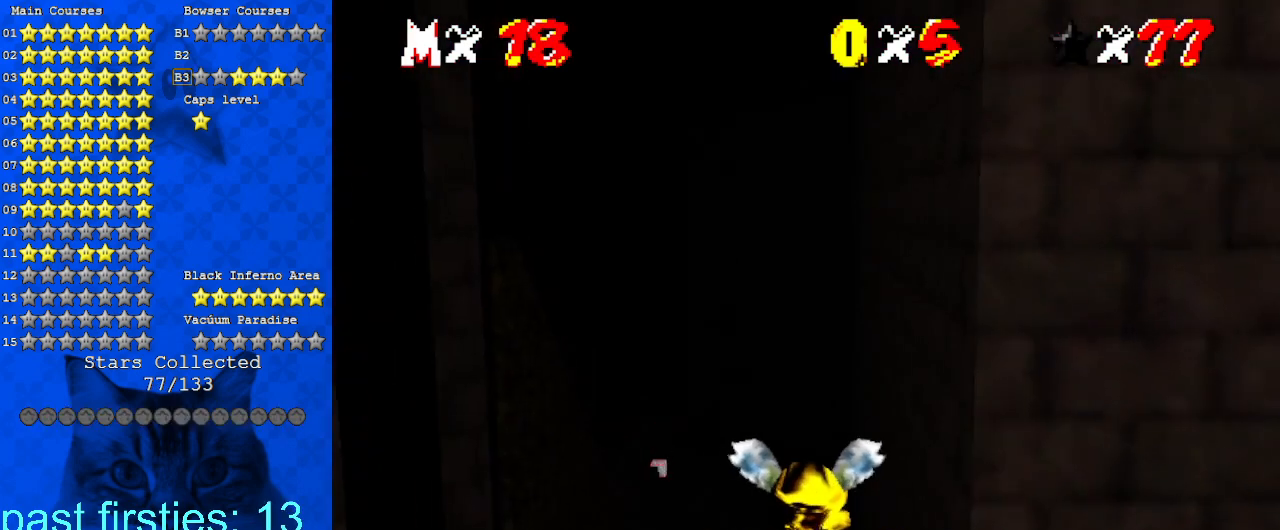
{"keys": [], "events": [[333, "up", "up"]]}
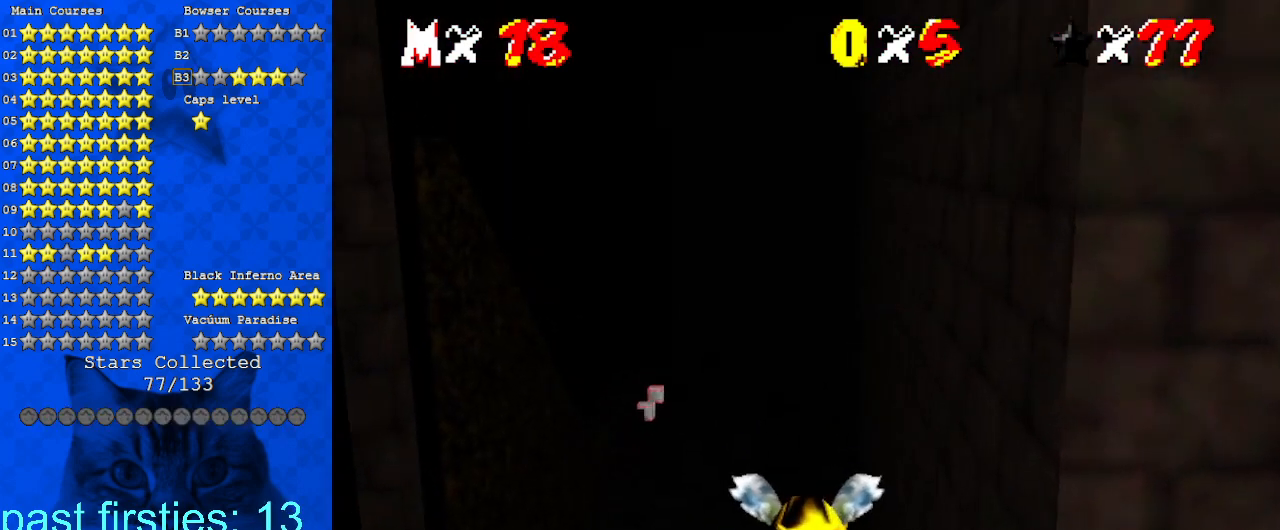
{"keys": ["up"], "events": [[100, "up", "down"]]}
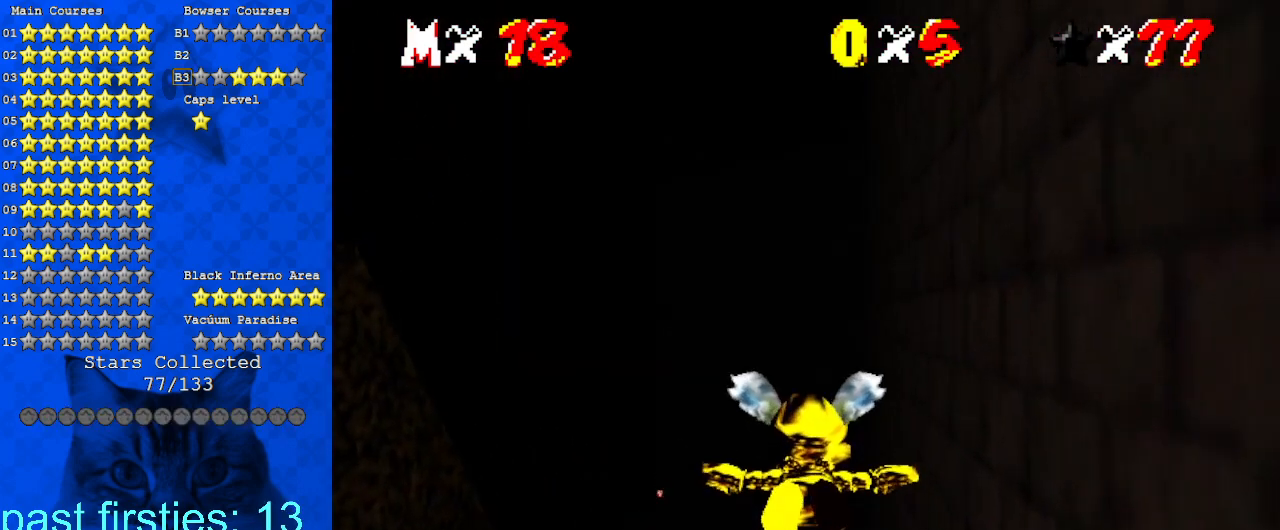
{"keys": [], "events": [[333, "up", "up"]]}
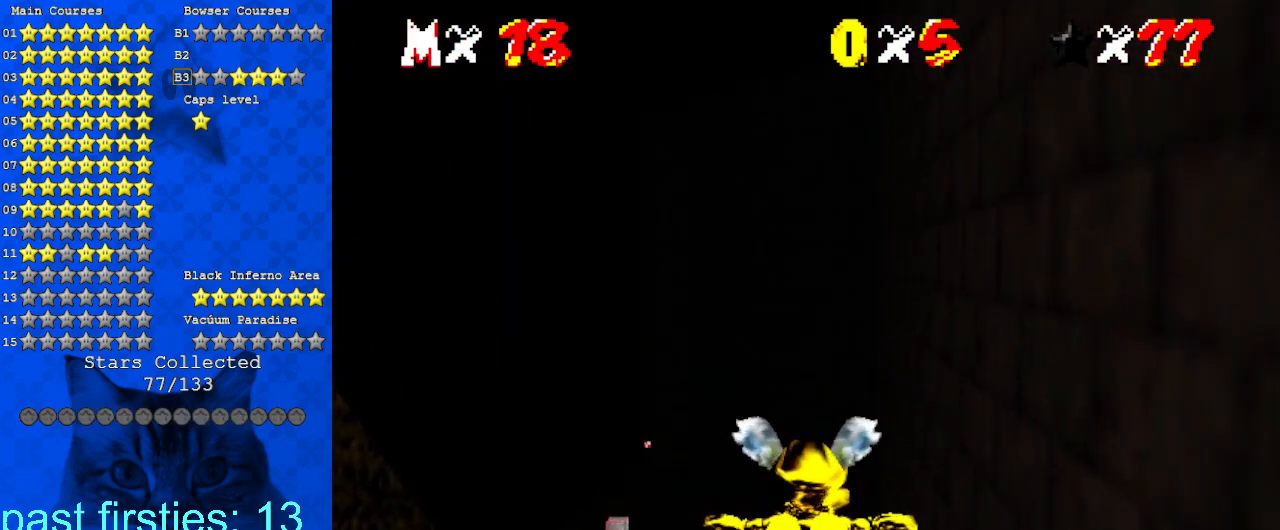
{"keys": ["up"], "events": [[133, "up", "down"]]}
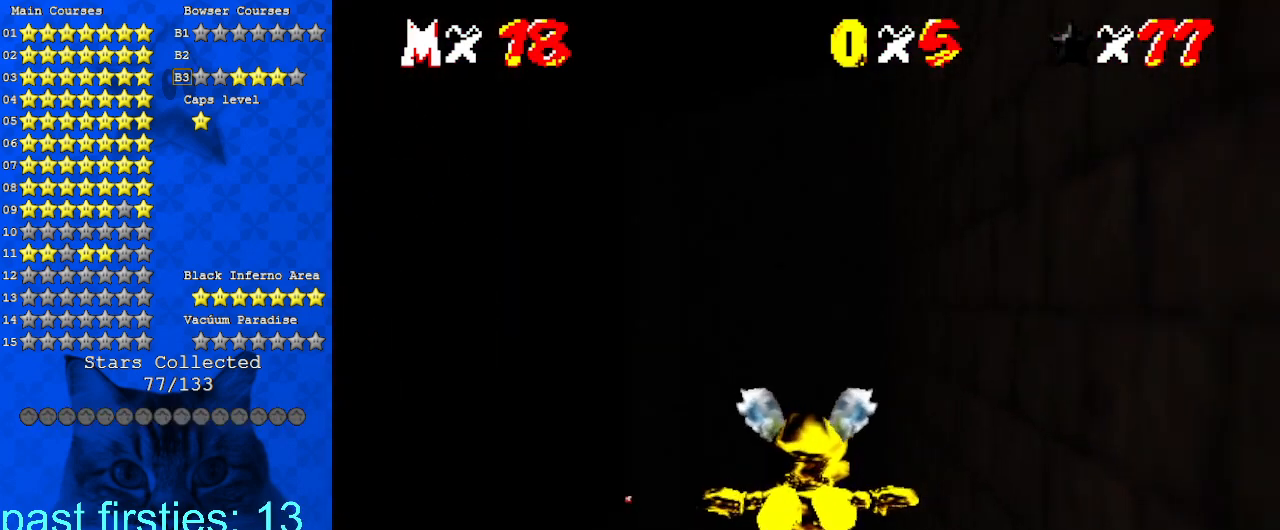
{"keys": ["left", "up"], "events": [[33, "left", "down"], [233, "left", "up"], [233, "up", "up"], [467, "up", "down"], [500, "left", "down"]]}
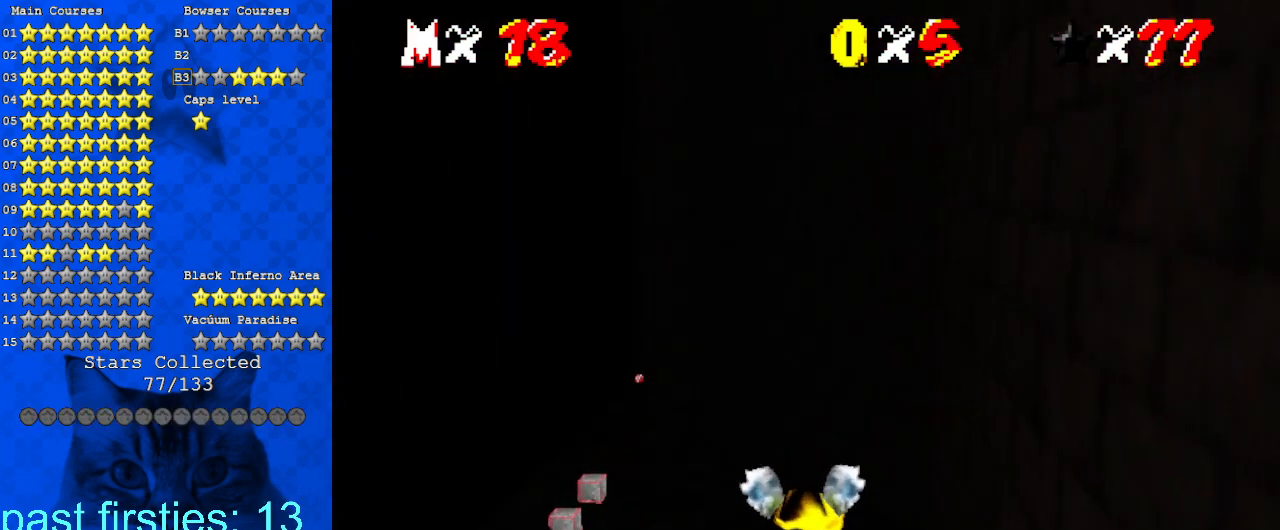
{"keys": [], "events": [[267, "left", "up"], [367, "up", "up"]]}
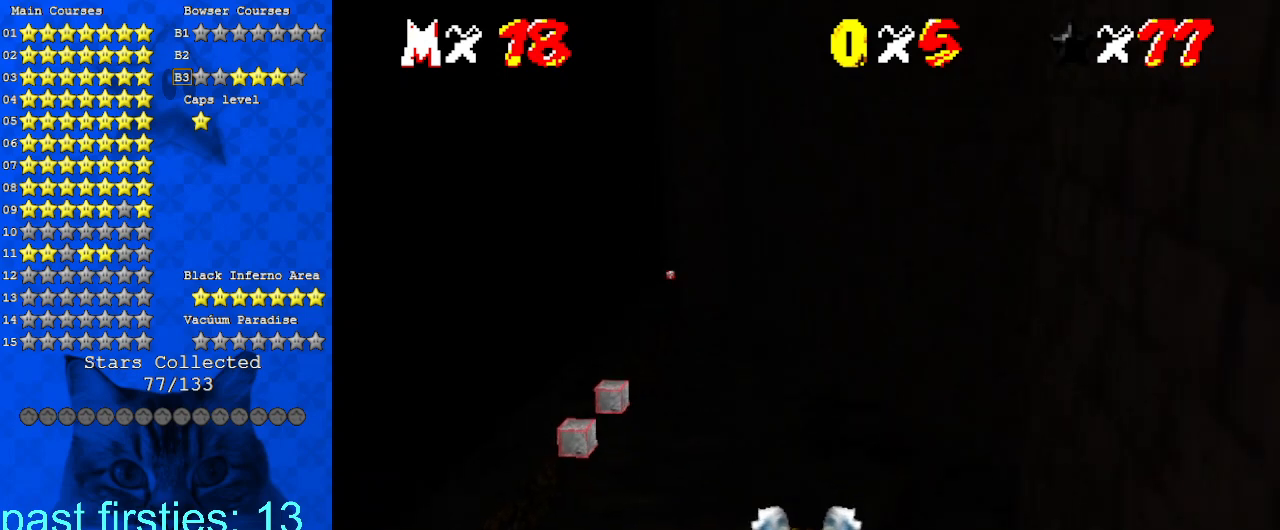
{"keys": ["up"], "events": [[200, "up", "down"], [233, "left", "down"], [367, "left", "up"]]}
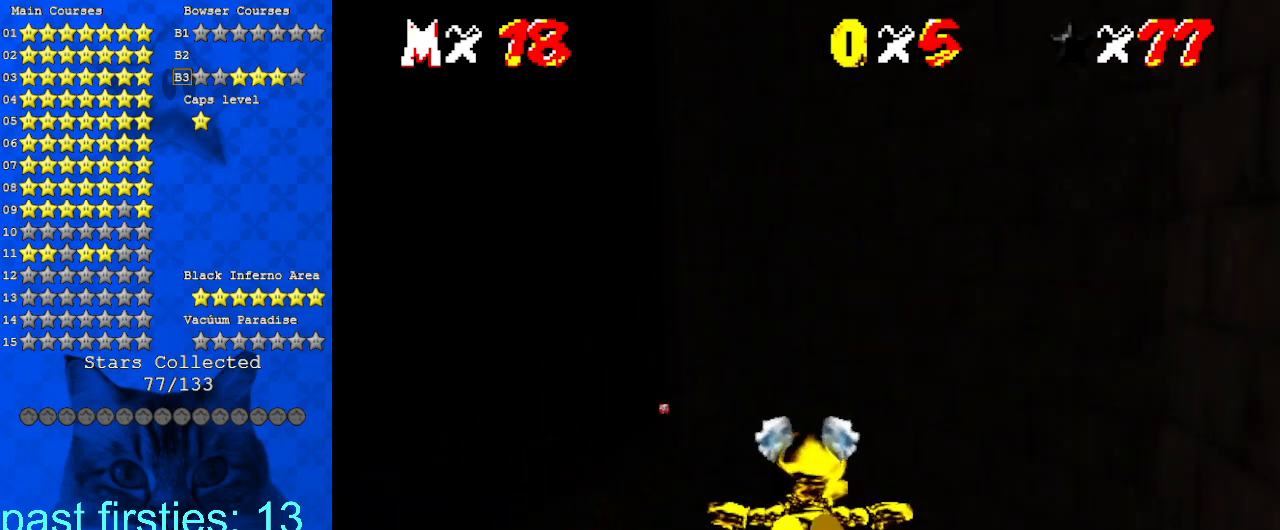
{"keys": ["left"], "events": [[233, "up", "up"], [433, "left", "down"]]}
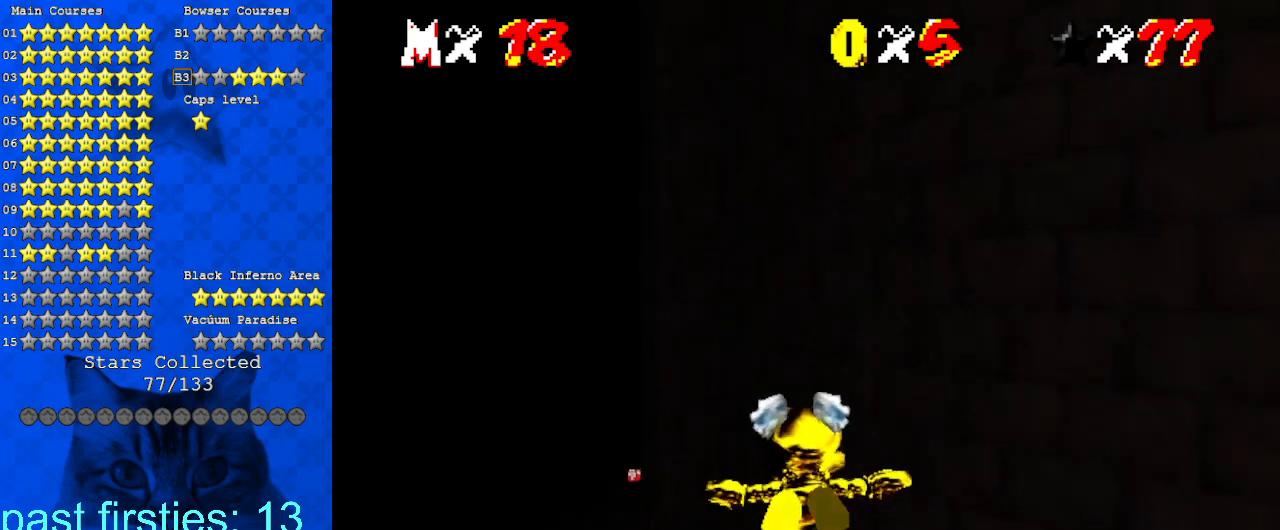
{"keys": ["left"], "events": [[33, "up", "down"], [500, "up", "up"]]}
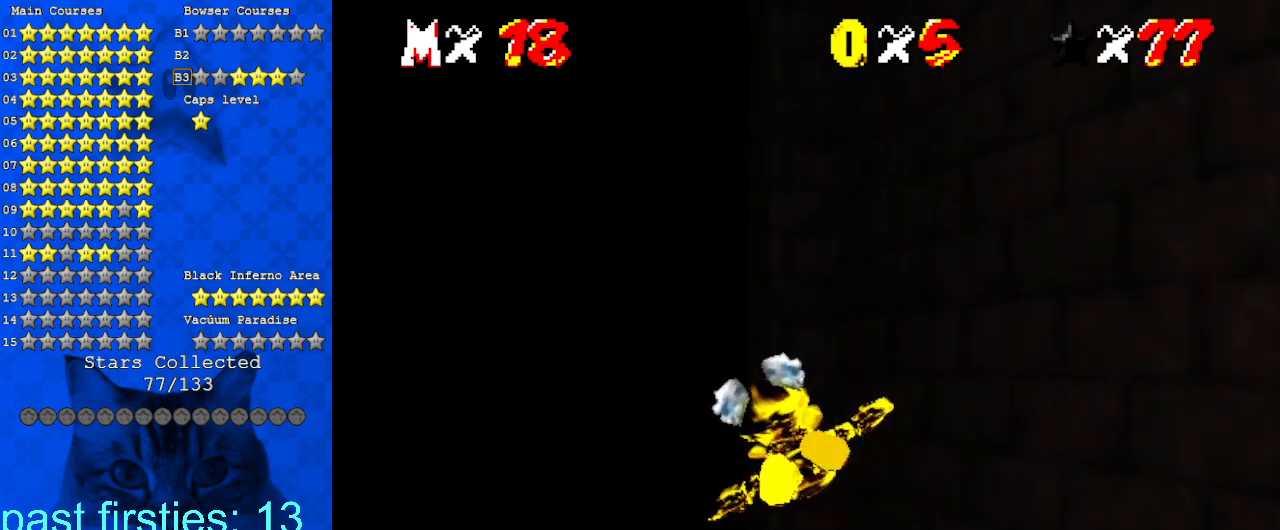
{"keys": ["left", "up"], "events": [[33, "left", "up"], [167, "left", "down"], [367, "left", "up"], [467, "up", "down"], [500, "left", "down"]]}
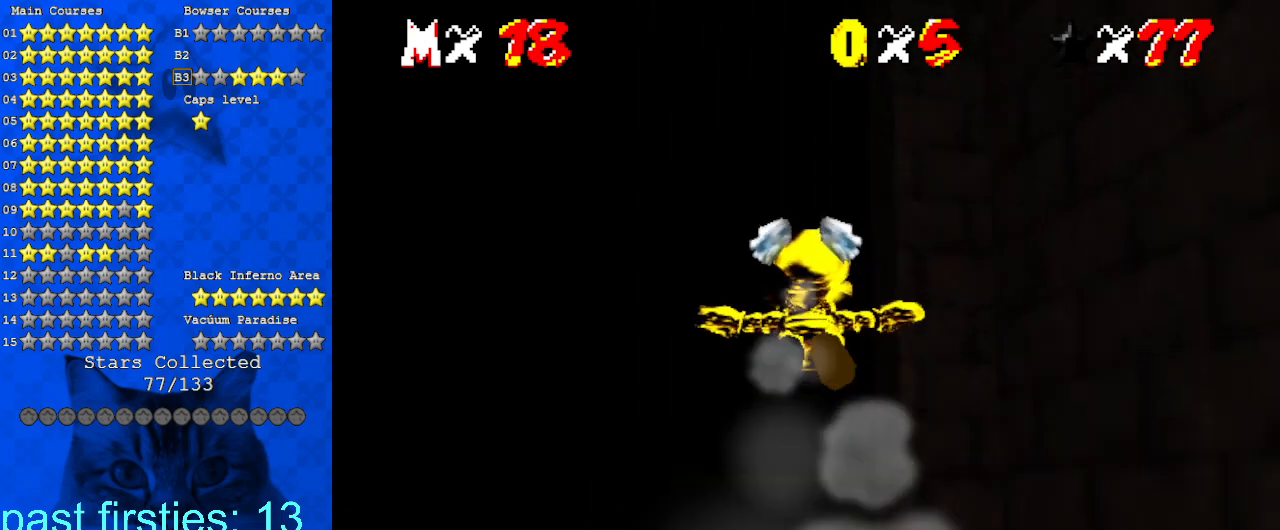
{"keys": ["up"], "events": [[267, "left", "up"]]}
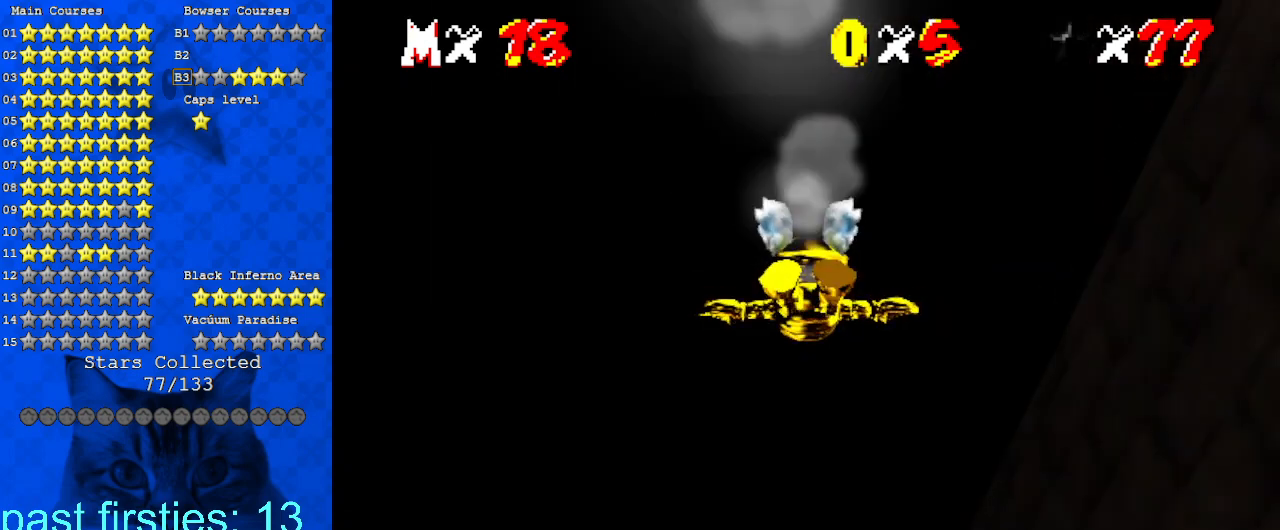
{"keys": ["right", "up"], "events": [[200, "up", "up"], [333, "right", "down"], [367, "up", "down"]]}
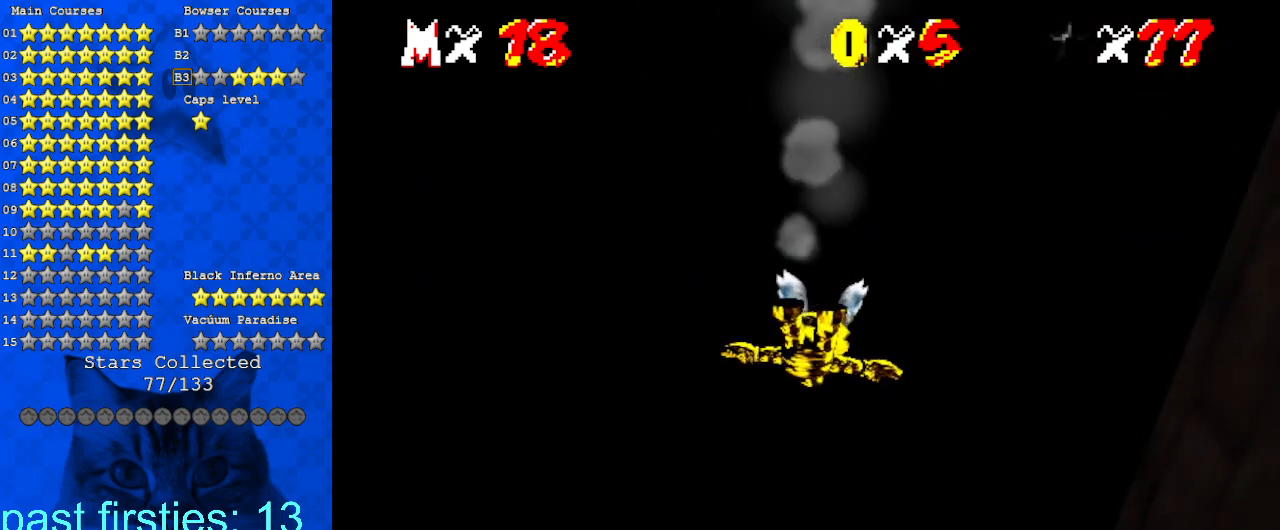
{"keys": ["right", "up"], "events": [[100, "right", "up"], [167, "up", "up"], [233, "right", "down"], [333, "up", "down"]]}
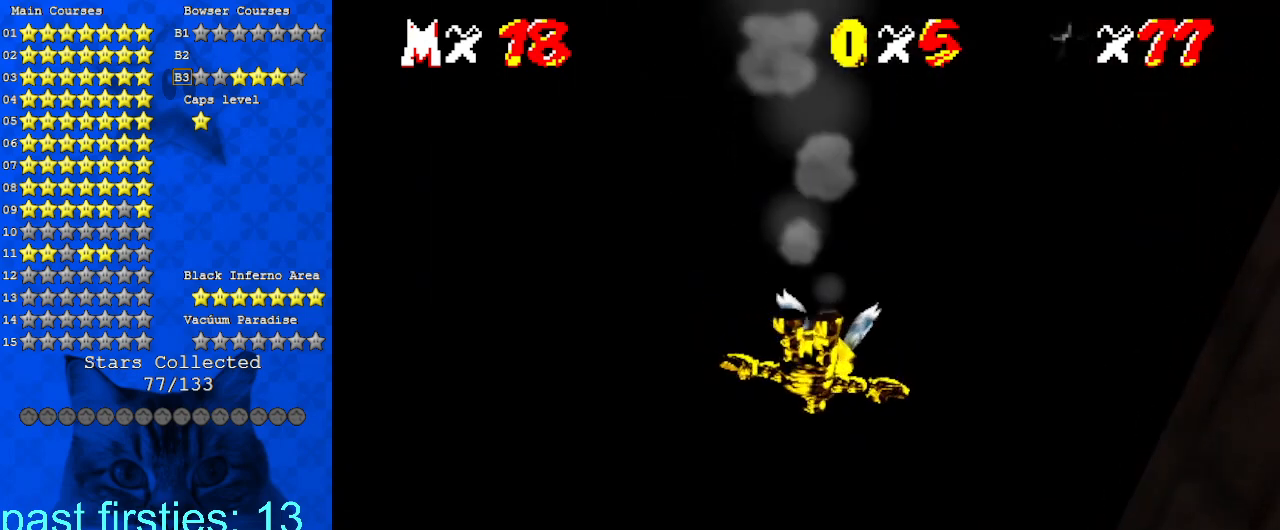
{"keys": [], "events": [[67, "right", "up"], [67, "up", "up"], [167, "right", "down"], [333, "return", "down"], [500, "return", "up"], [500, "right", "up"]]}
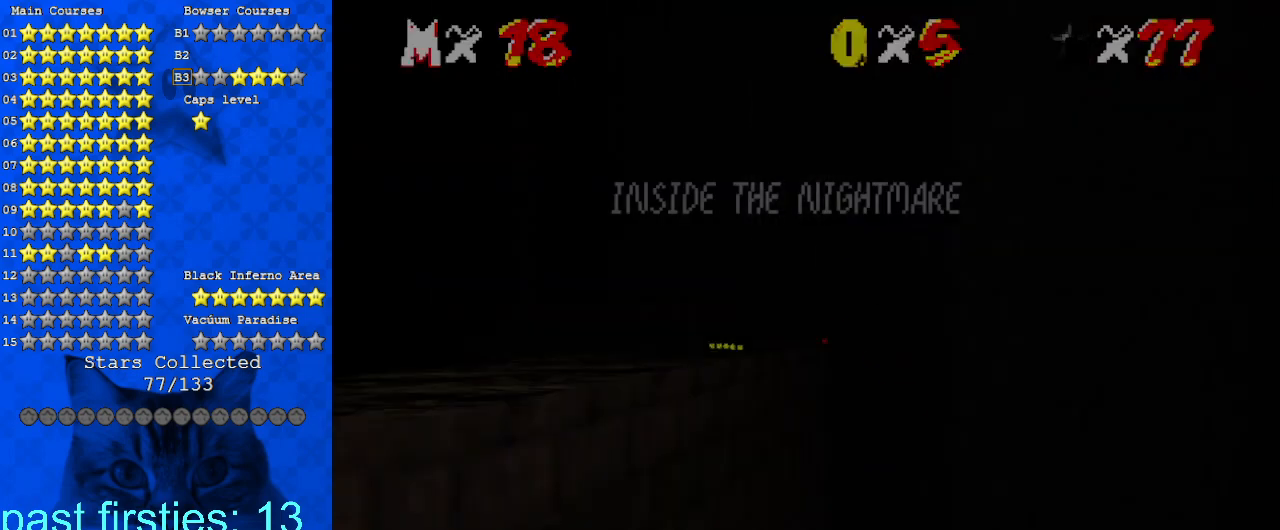
{"keys": ["right", "up"], "events": [[67, "right", "down"], [233, "return", "down"], [300, "return", "up"], [467, "up", "down"]]}
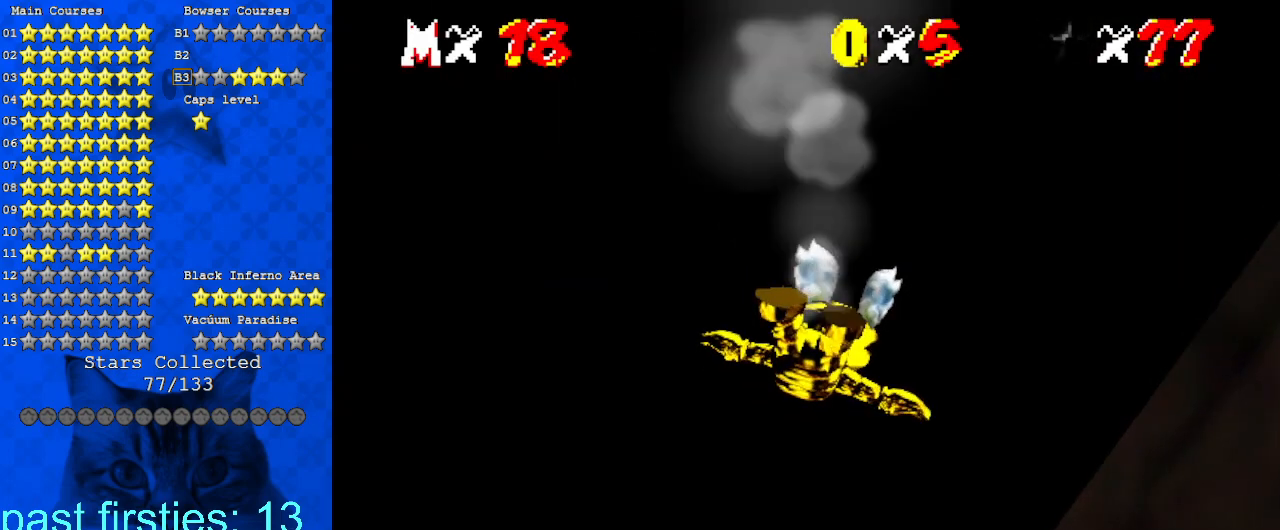
{"keys": ["left", "return", "up"], "events": [[100, "return", "down"], [133, "right", "up"], [233, "left", "down"], [233, "up", "up"], [267, "return", "up"], [267, "up", "down"], [500, "return", "down"]]}
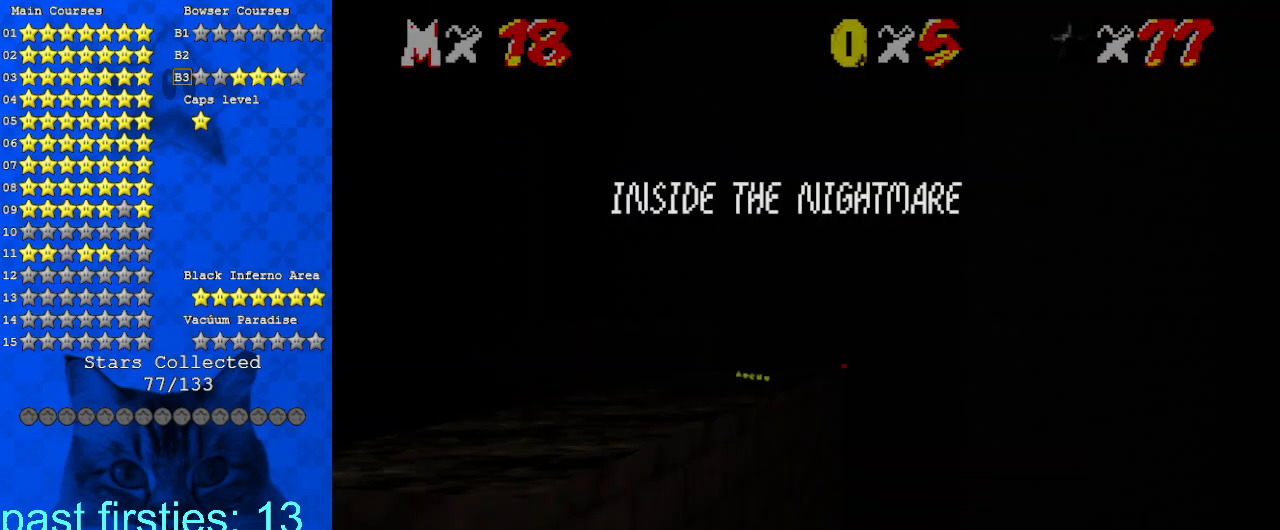
{"keys": ["left", "up"], "events": [[133, "return", "up"], [300, "return", "down"], [433, "return", "up"]]}
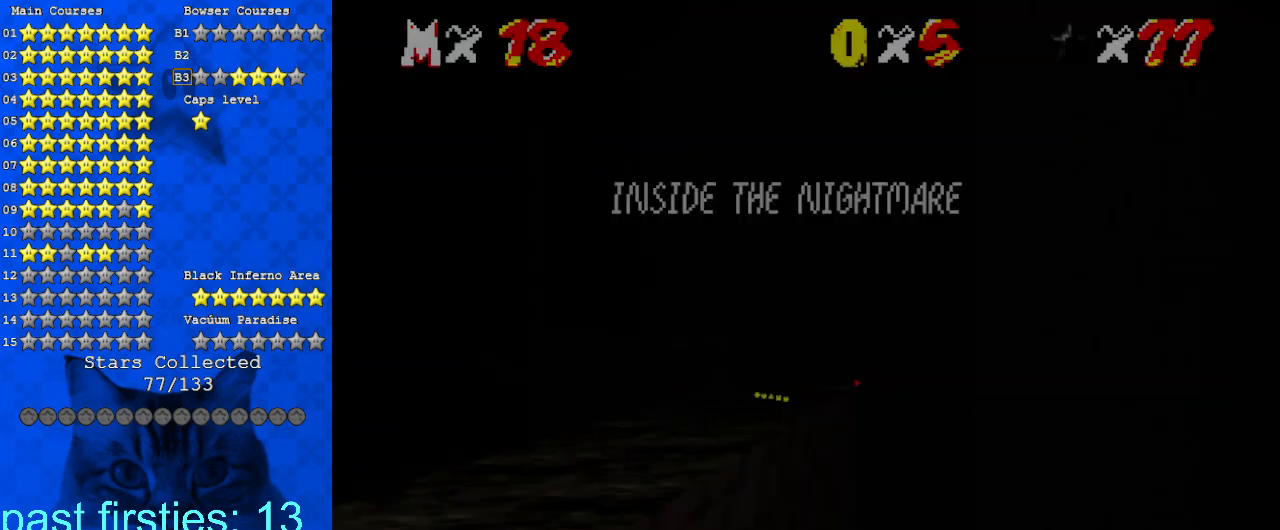
{"keys": ["left", "up"], "events": [[67, "return", "down"], [200, "return", "up"], [300, "return", "down"], [433, "return", "up"]]}
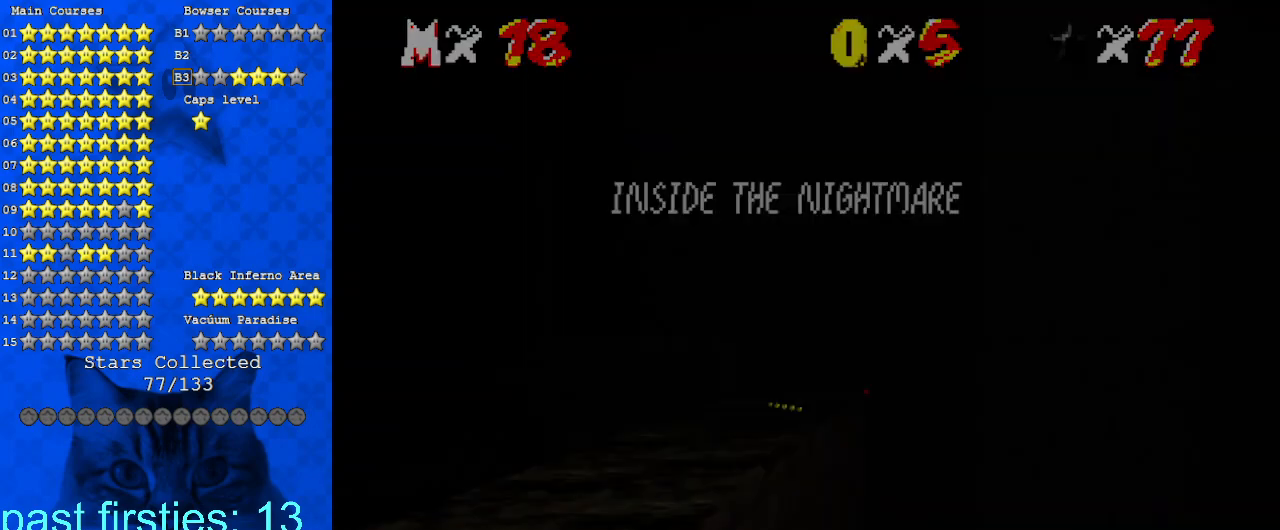
{"keys": ["down", "left"], "events": [[33, "up", "up"], [67, "return", "down"], [167, "down", "down"], [167, "return", "up"], [267, "return", "down"], [400, "return", "up"]]}
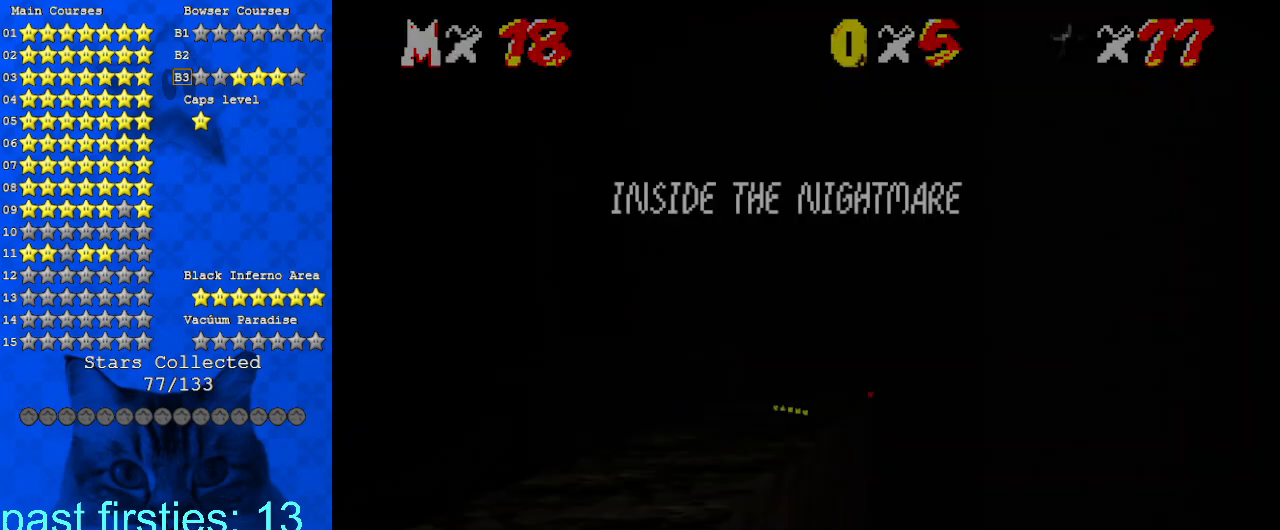
{"keys": ["down"], "events": [[100, "return", "down"], [233, "return", "up"], [267, "return", "down"], [267, "right", "down"], [300, "left", "up"], [467, "return", "up"], [467, "right", "up"]]}
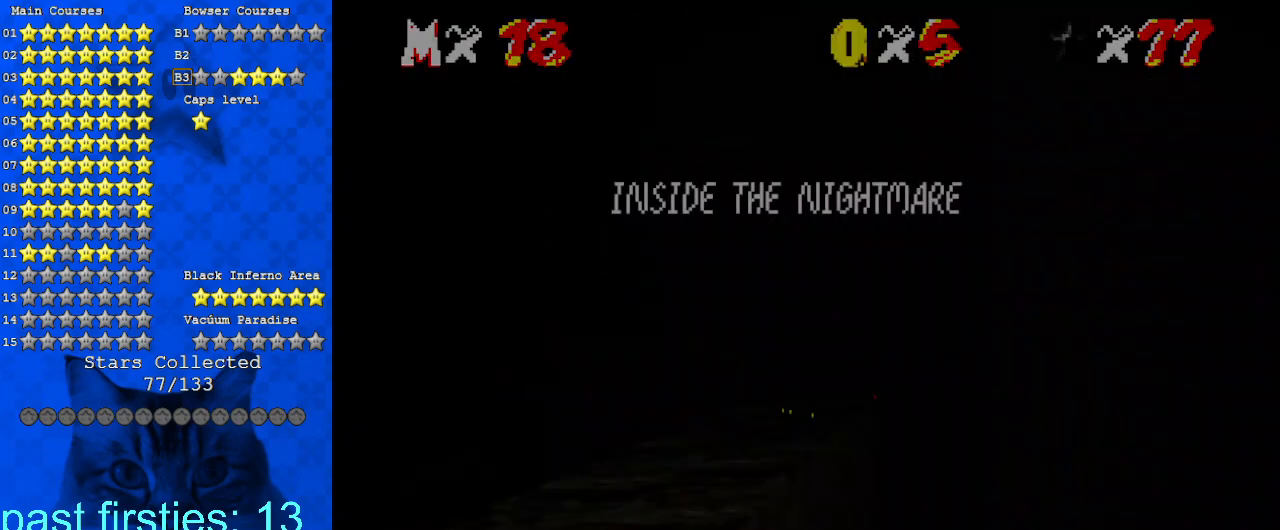
{"keys": ["down", "right"], "events": [[33, "right", "down"], [100, "return", "down"], [233, "return", "up"], [267, "return", "down"], [467, "return", "up"]]}